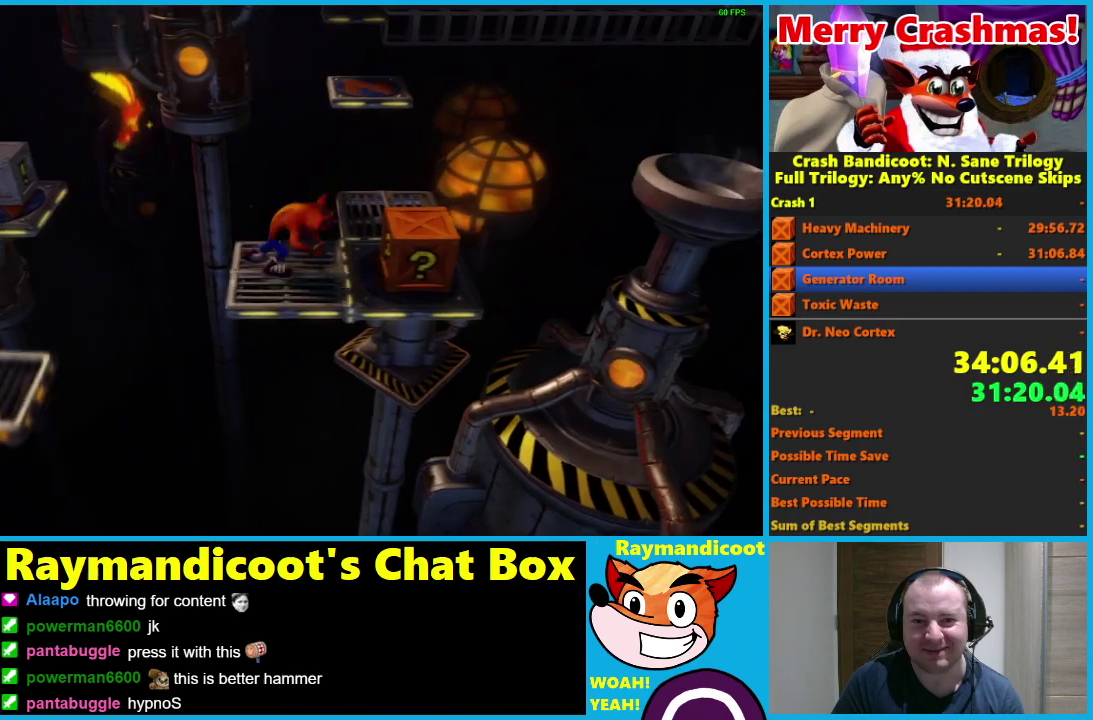
Gameplay with a controller (Xbox layout); each line is a JSON object with the inputs held at the frame after it. "events" lists button and stick changes between this image and that frame as [ms after this image, input, new state], when the widget could be followed in between.
{"buttons": ["DPAD_UP"], "left_stick": "center", "right_stick": "center"}
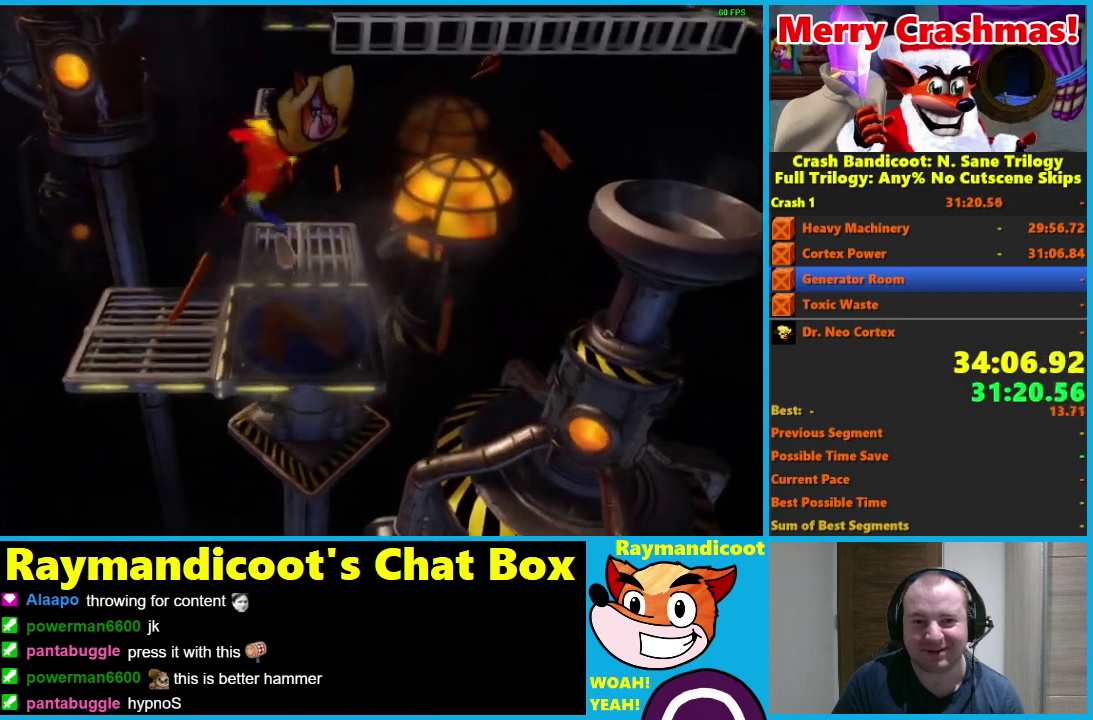
{"buttons": ["A", "DPAD_UP"], "left_stick": "center", "right_stick": "center", "events": [[200, "A", "down"]]}
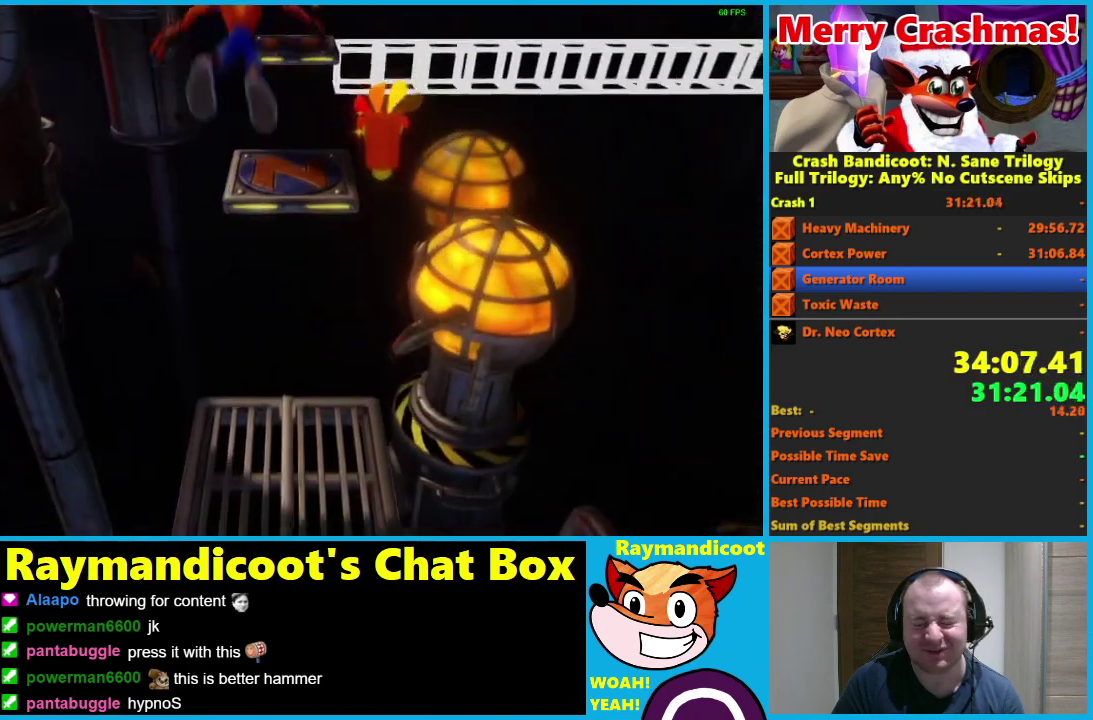
{"buttons": ["DPAD_UP"], "left_stick": "center", "right_stick": "center", "events": [[183, "A", "up"]]}
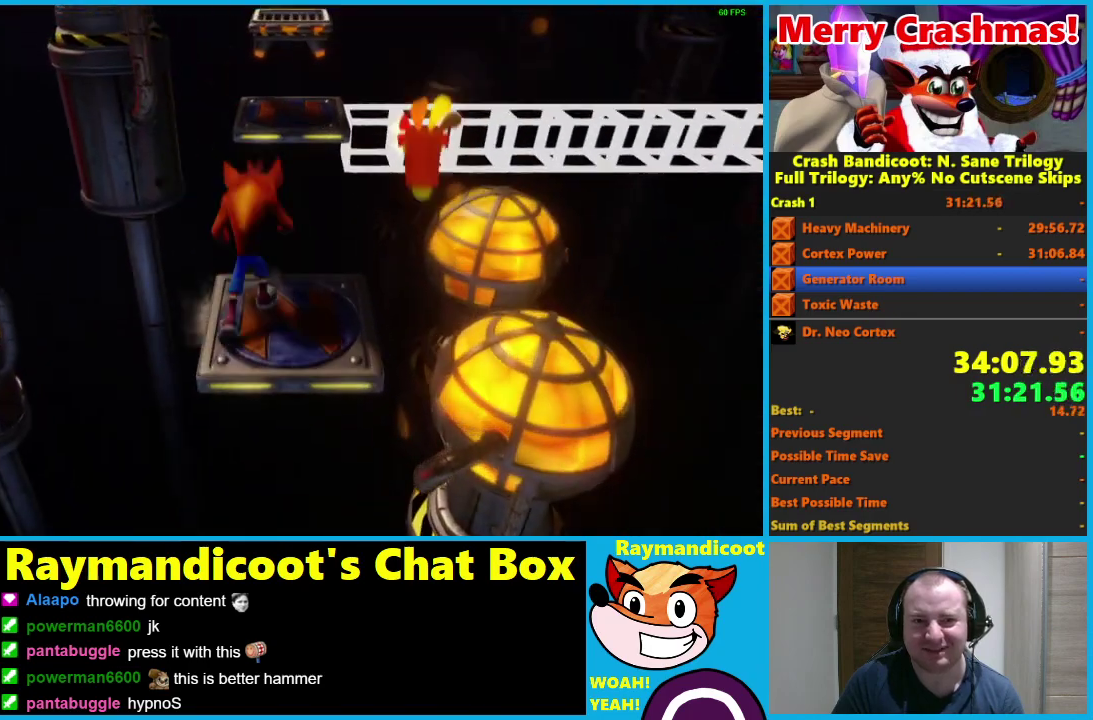
{"buttons": ["A", "DPAD_UP"], "left_stick": "center", "right_stick": "center", "events": [[50, "A", "down"]]}
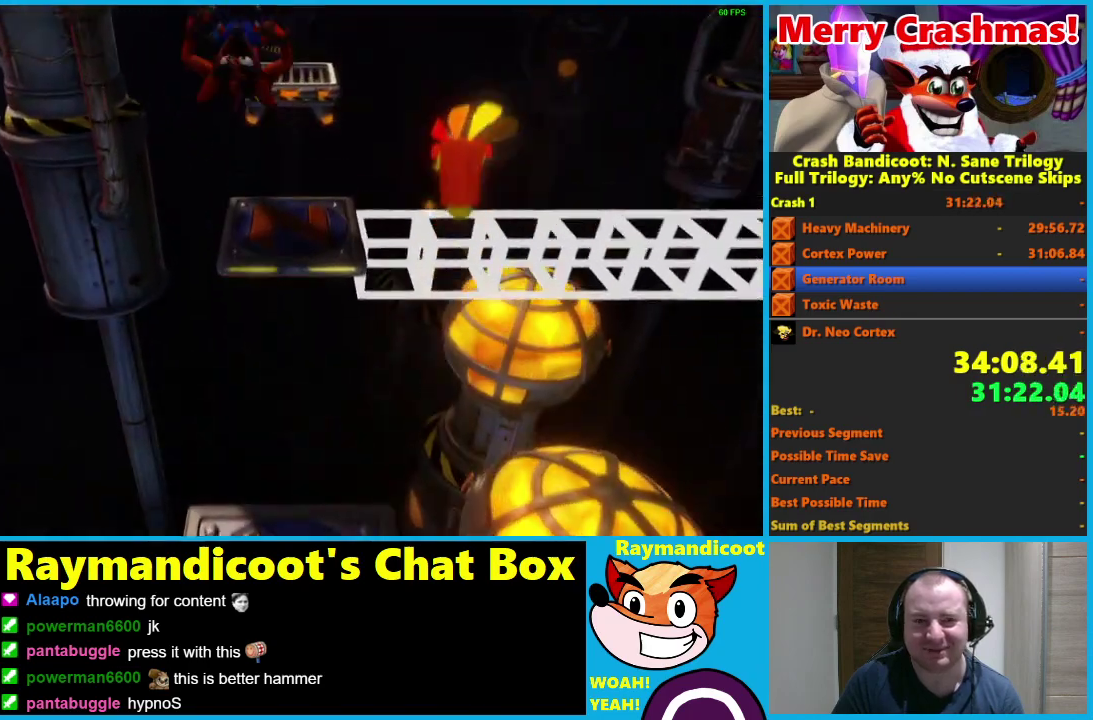
{"buttons": ["A", "DPAD_UP"], "left_stick": "center", "right_stick": "center", "events": [[17, "A", "up"], [367, "A", "down"]]}
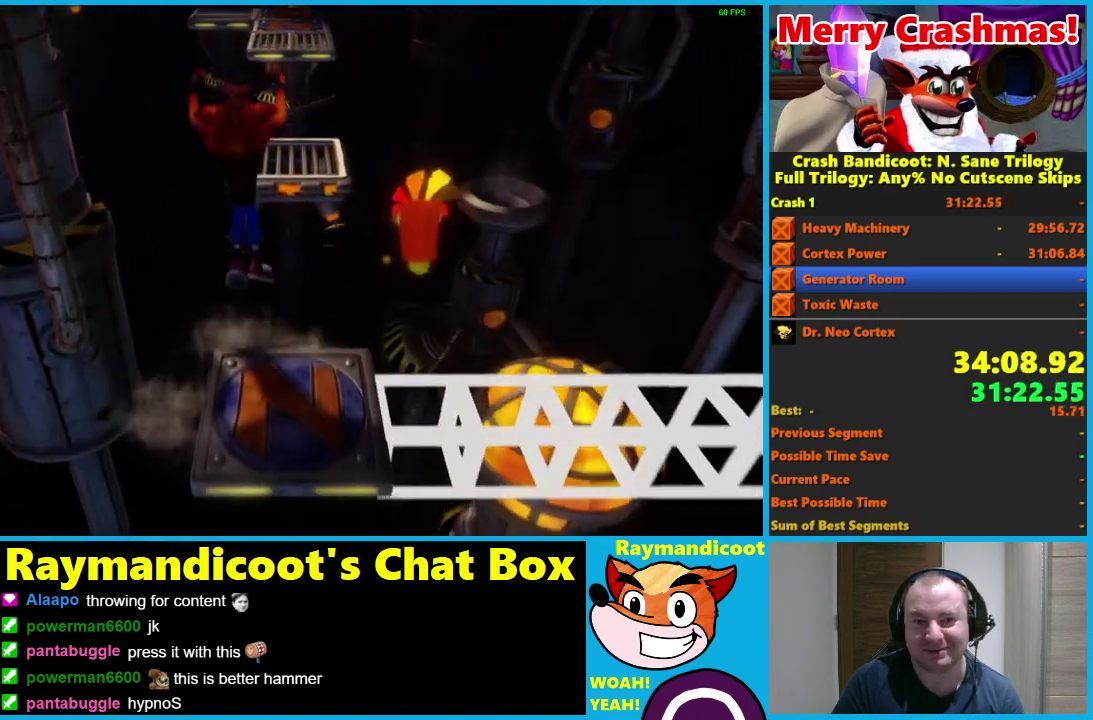
{"buttons": ["DPAD_UP"], "left_stick": "center", "right_stick": "center", "events": [[367, "A", "up"]]}
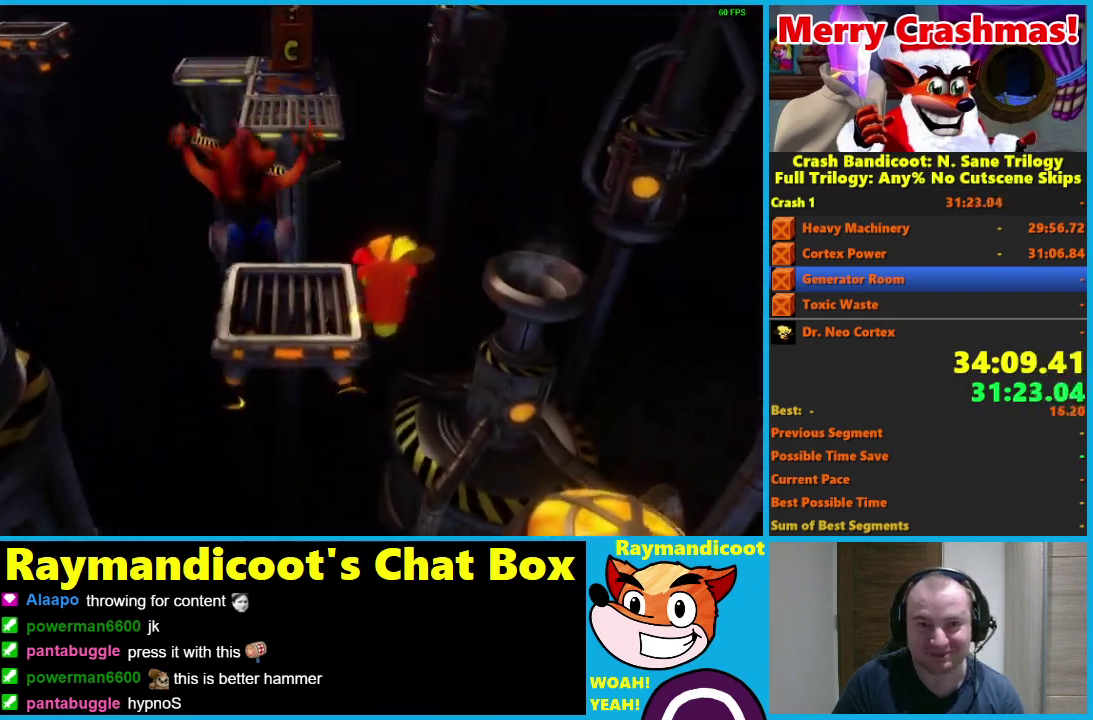
{"buttons": ["A", "DPAD_UP"], "left_stick": "center", "right_stick": "center", "events": [[150, "A", "down"]]}
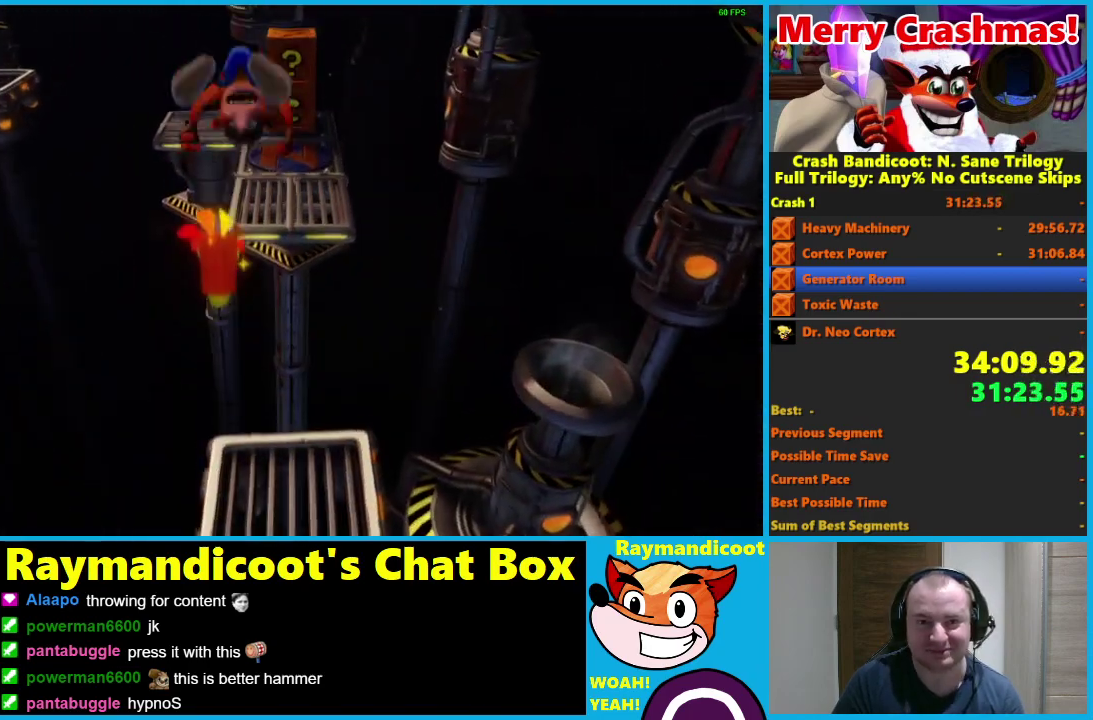
{"buttons": ["DPAD_UP"], "left_stick": "center", "right_stick": "center", "events": [[50, "A", "up"], [333, "A", "down"], [450, "A", "up"]]}
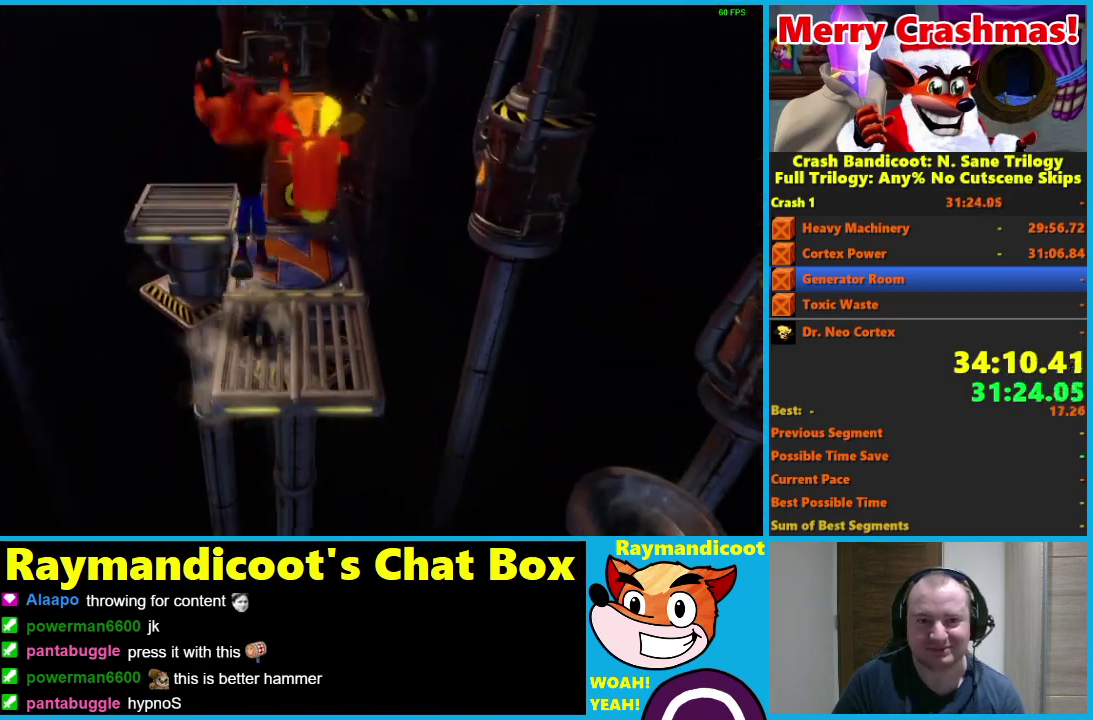
{"buttons": ["DPAD_UP"], "left_stick": "center", "right_stick": "center", "events": [[383, "X", "down"], [467, "X", "up"]]}
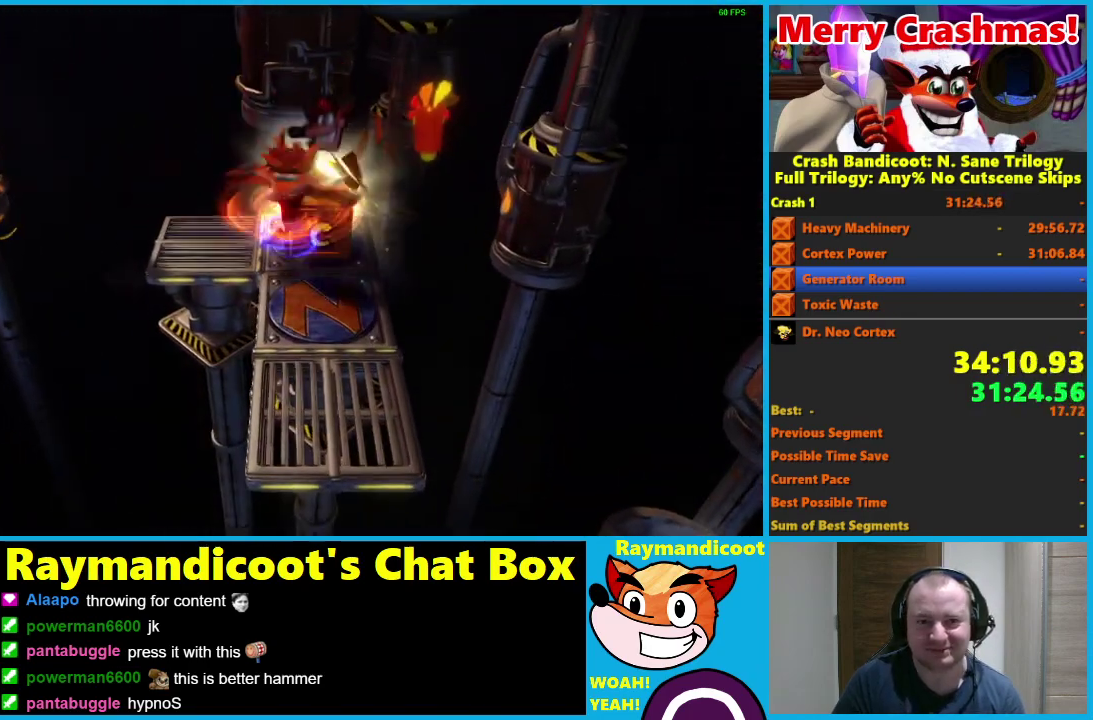
{"buttons": ["A", "DPAD_LEFT"], "left_stick": "center", "right_stick": "center", "events": [[17, "X", "down"], [50, "DPAD_LEFT", "down"], [133, "DPAD_UP", "up"], [183, "X", "up"], [483, "A", "down"]]}
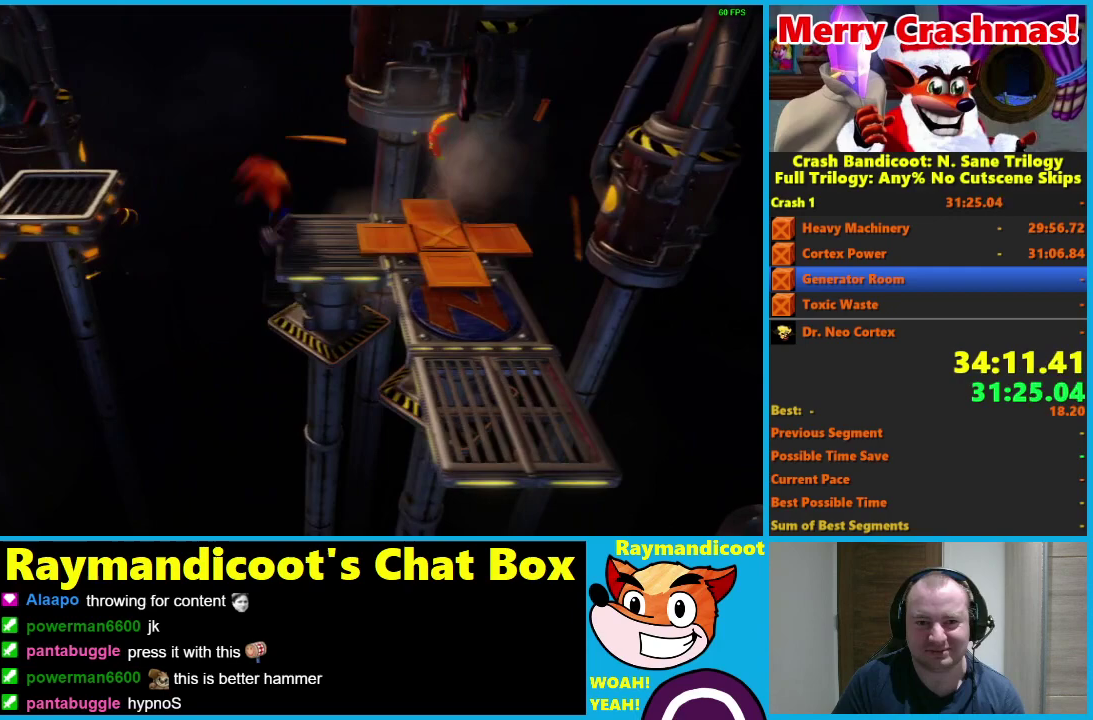
{"buttons": ["DPAD_LEFT"], "left_stick": "center", "right_stick": "center", "events": [[417, "A", "up"]]}
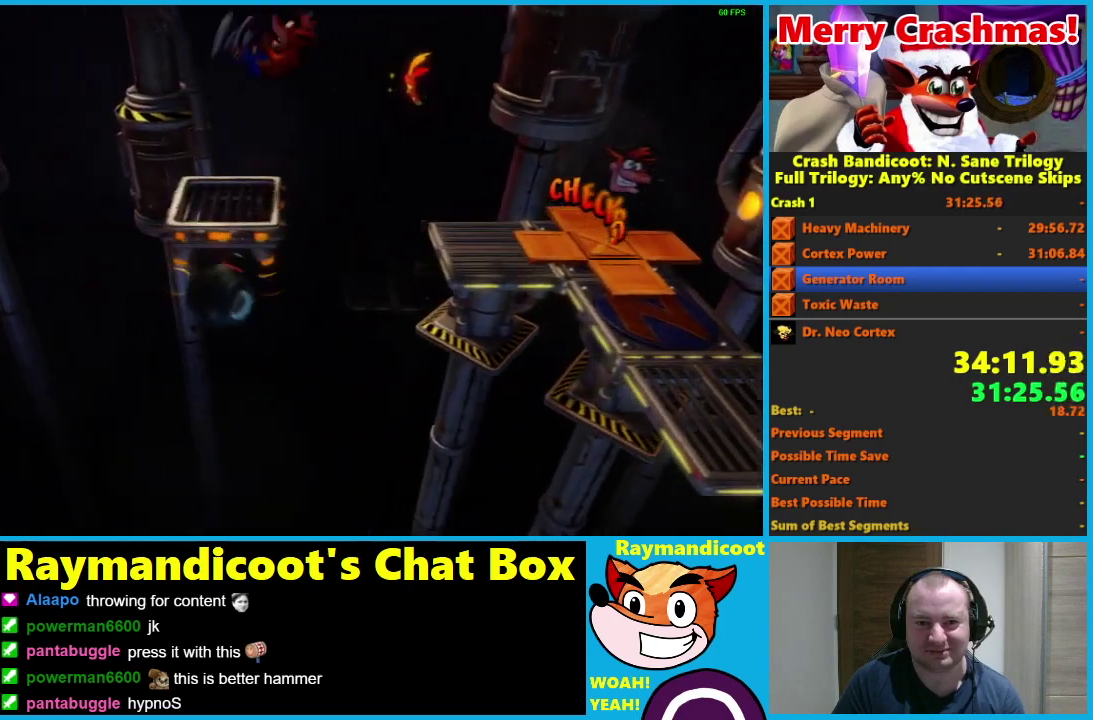
{"buttons": ["A", "DPAD_LEFT"], "left_stick": "center", "right_stick": "center", "events": [[317, "A", "down"]]}
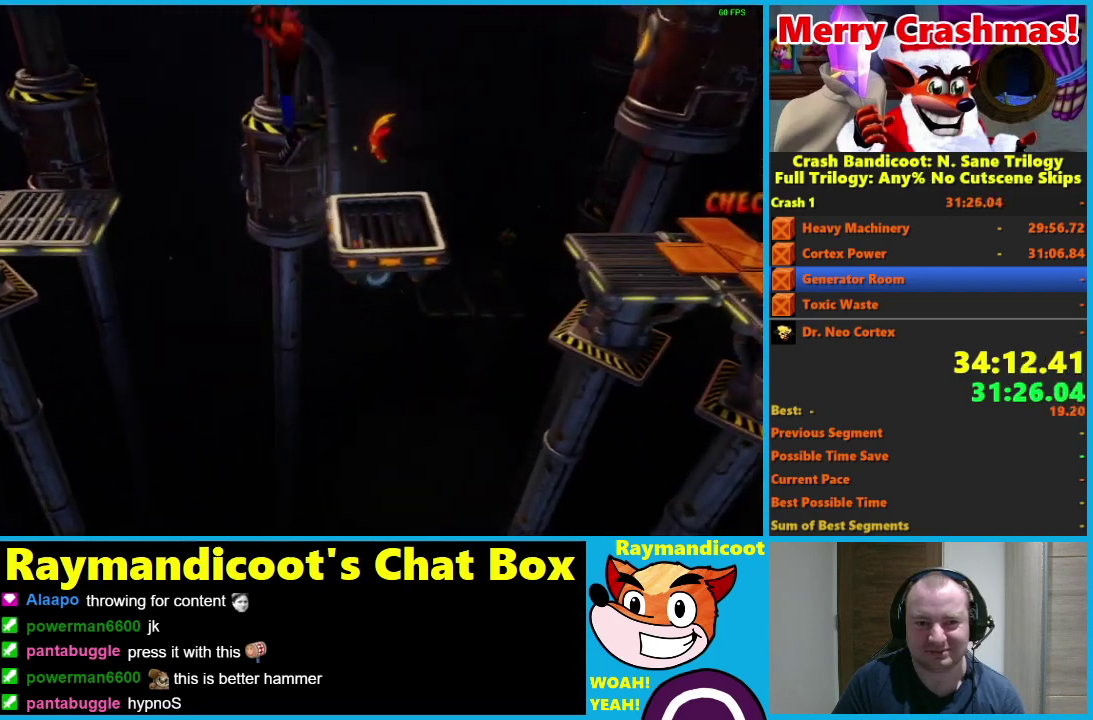
{"buttons": ["DPAD_LEFT"], "left_stick": "center", "right_stick": "center", "events": [[317, "A", "up"]]}
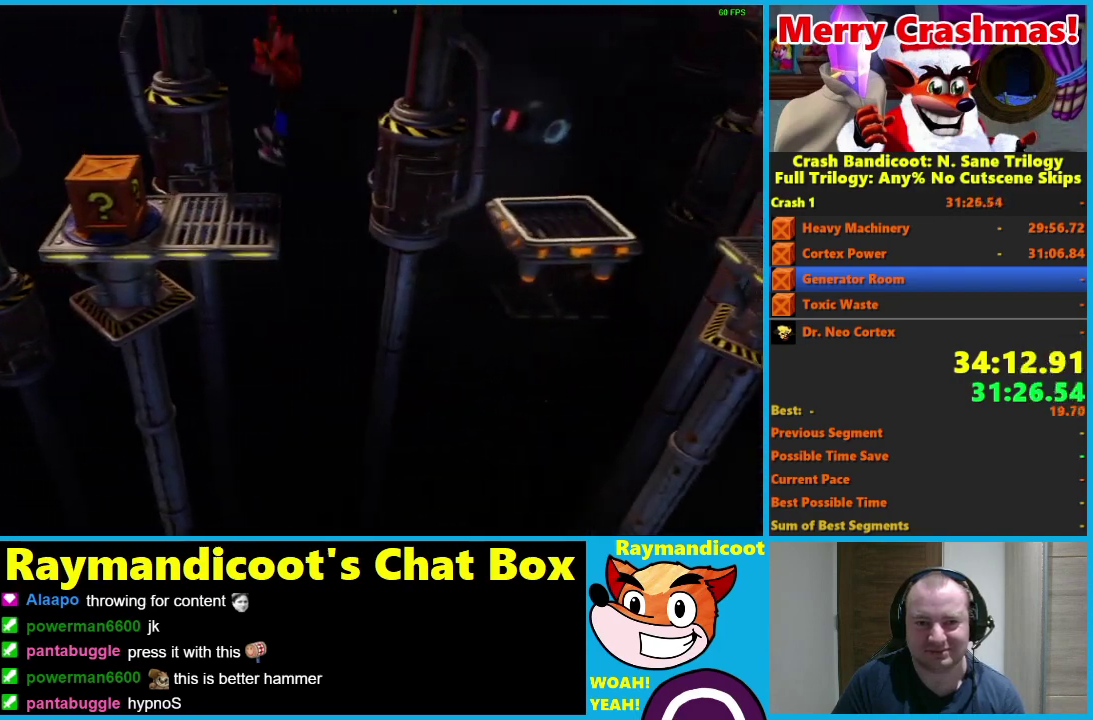
{"buttons": ["DPAD_LEFT"], "left_stick": "center", "right_stick": "center", "events": [[300, "X", "down"], [433, "X", "up"]]}
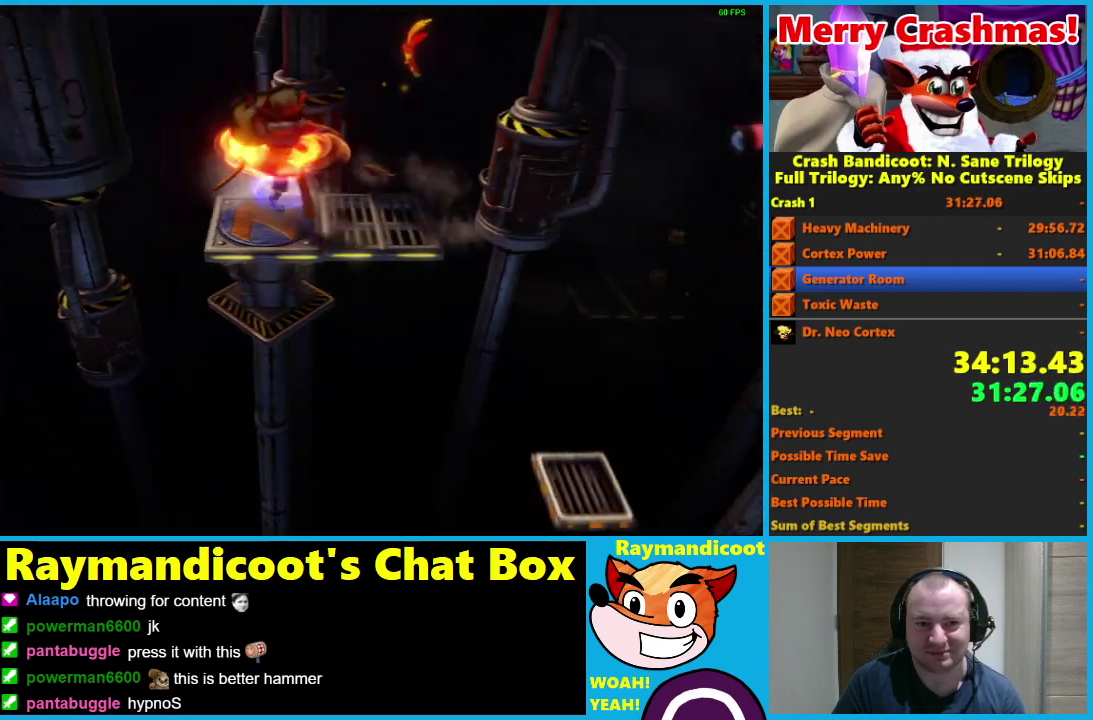
{"buttons": ["A", "DPAD_LEFT"], "left_stick": "center", "right_stick": "center", "events": [[250, "A", "down"]]}
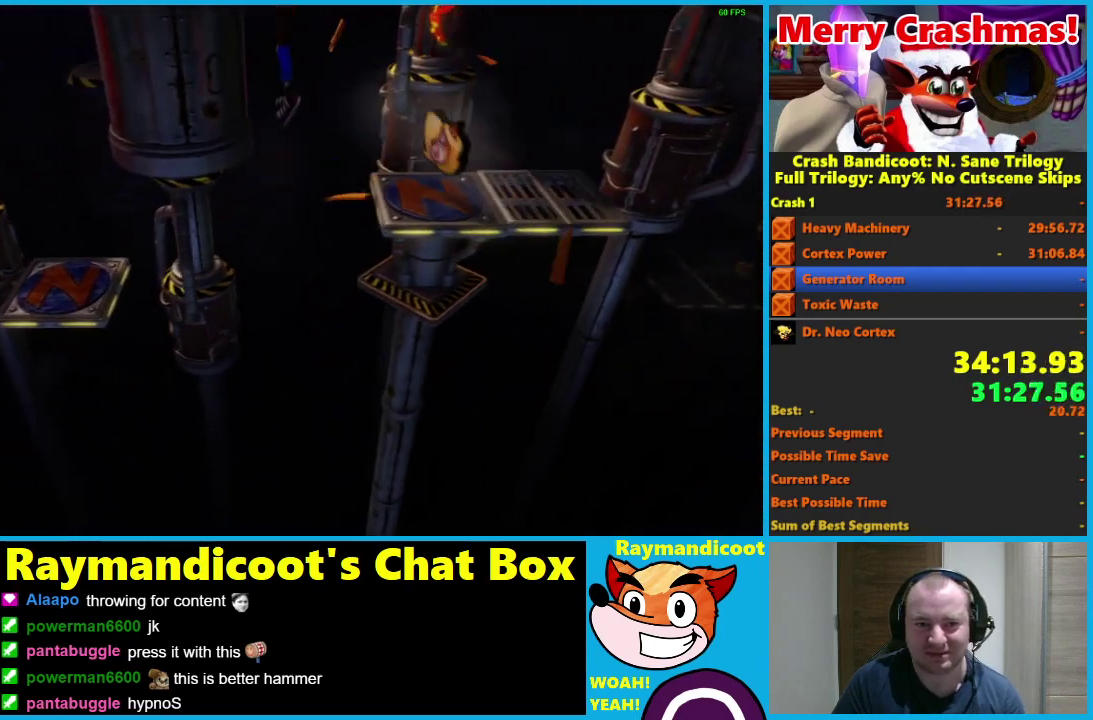
{"buttons": ["DPAD_LEFT"], "left_stick": "center", "right_stick": "center", "events": [[200, "A", "up"]]}
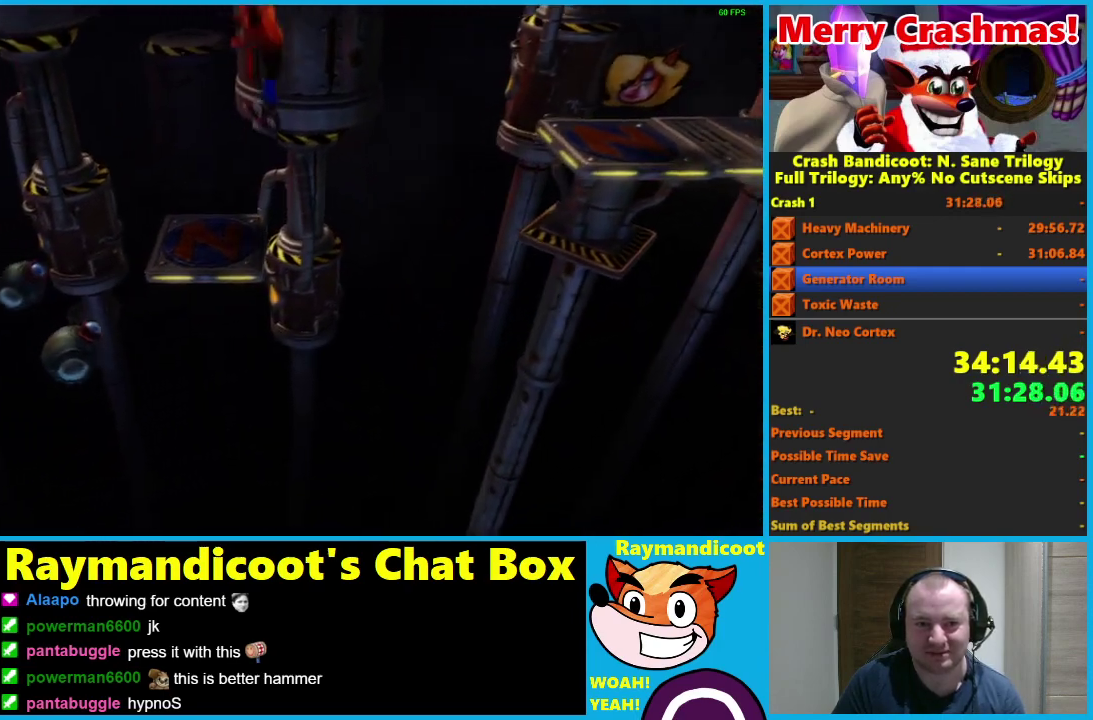
{"buttons": ["A", "DPAD_LEFT"], "left_stick": "center", "right_stick": "center", "events": [[467, "A", "down"]]}
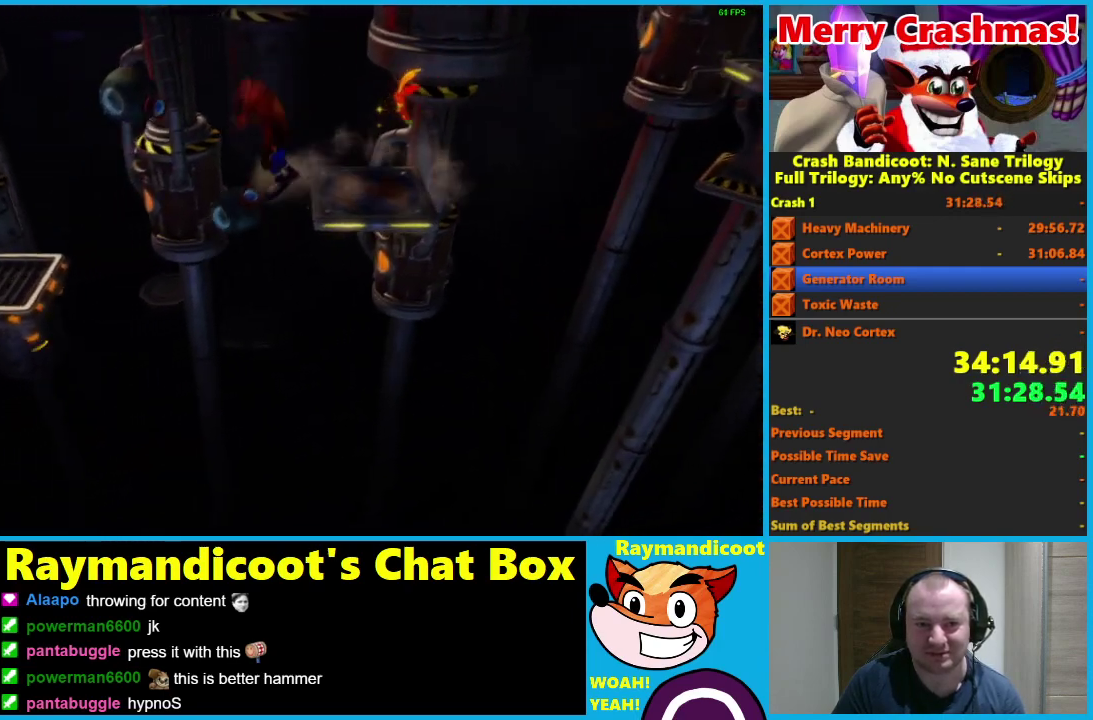
{"buttons": ["DPAD_LEFT"], "left_stick": "center", "right_stick": "center", "events": [[433, "A", "up"]]}
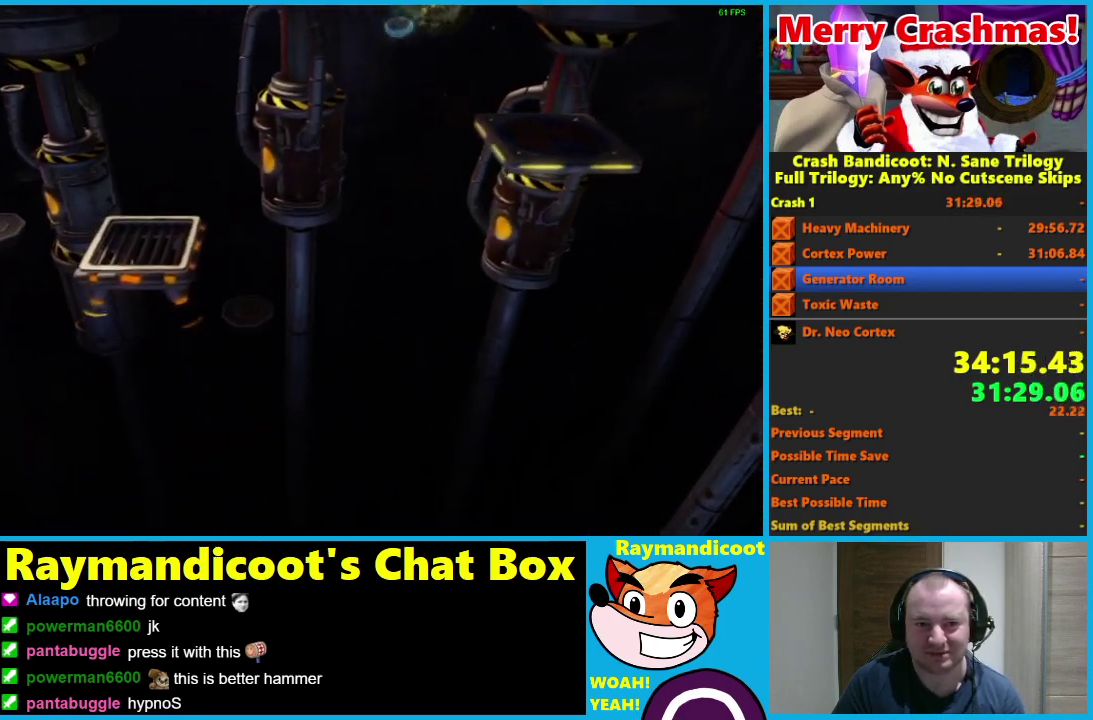
{"buttons": [], "left_stick": "center", "right_stick": "center", "events": [[383, "DPAD_LEFT", "up"]]}
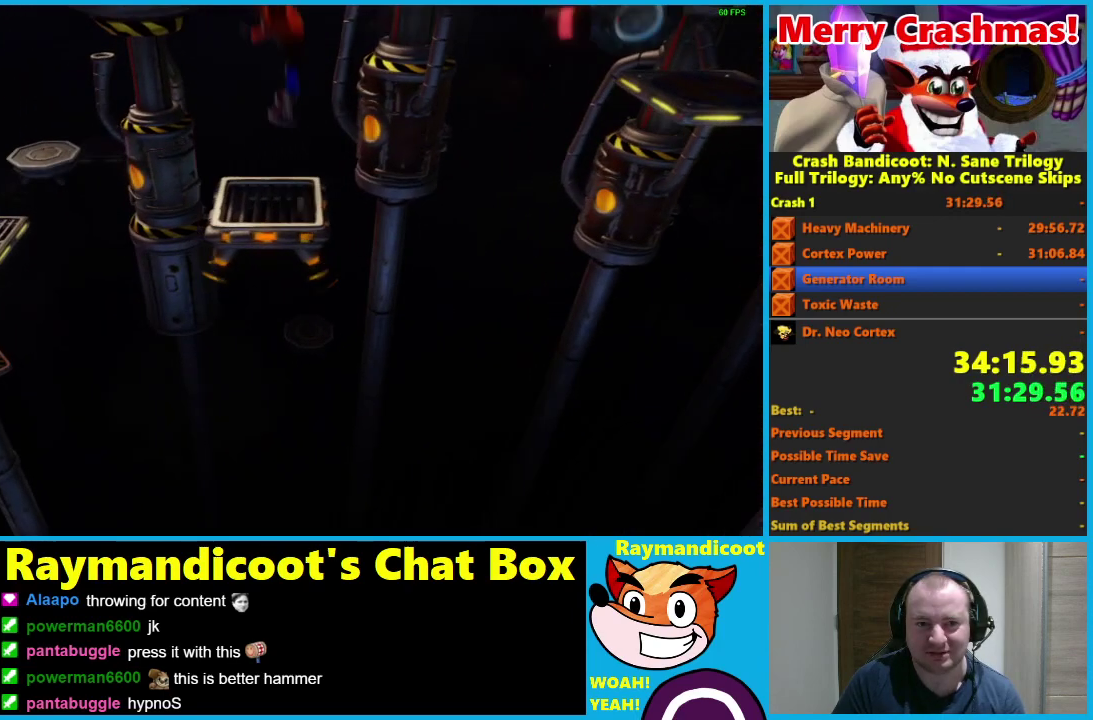
{"buttons": ["A", "DPAD_UP", "DPAD_LEFT"], "left_stick": "center", "right_stick": "center", "events": [[50, "DPAD_LEFT", "down"], [133, "X", "down"], [167, "DPAD_UP", "down"], [250, "X", "up"], [450, "A", "down"]]}
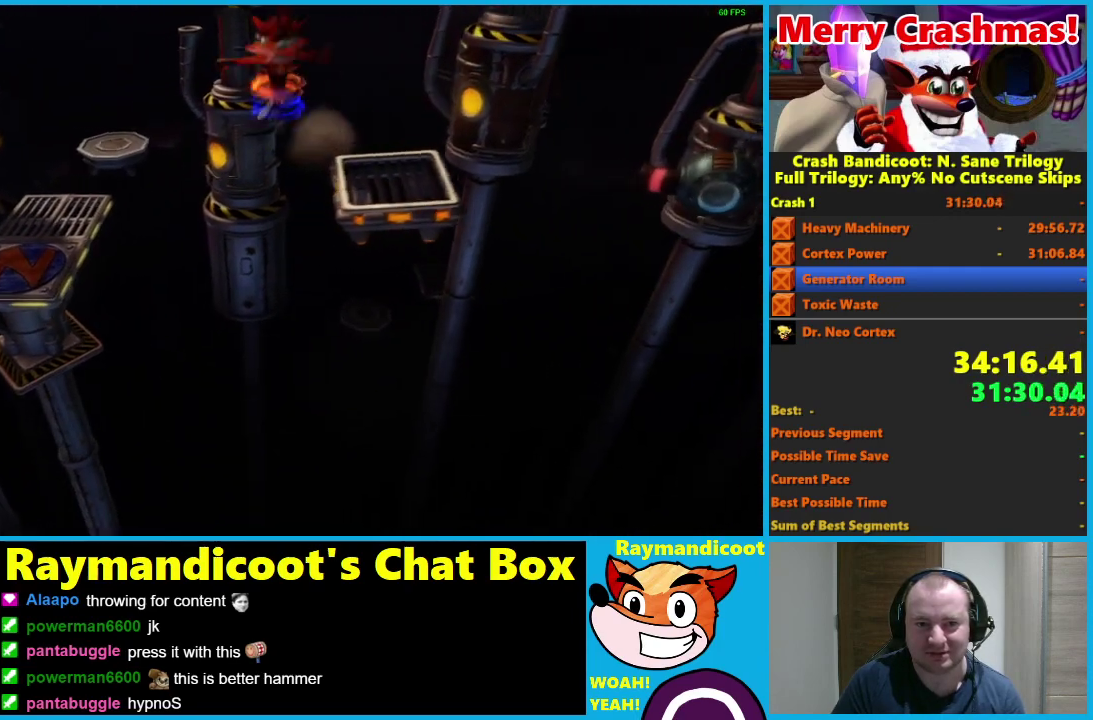
{"buttons": ["A", "DPAD_UP", "DPAD_LEFT"], "left_stick": "center", "right_stick": "center", "events": []}
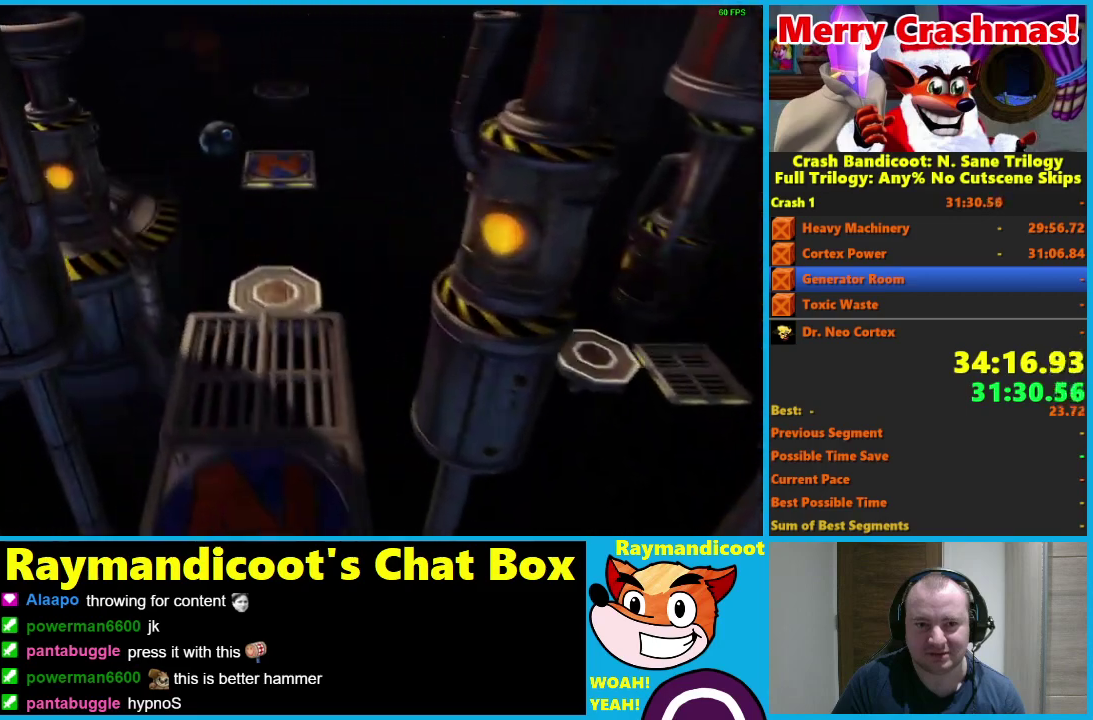
{"buttons": ["DPAD_UP"], "left_stick": "center", "right_stick": "center", "events": [[133, "X", "down"], [350, "X", "up"], [367, "A", "up"], [383, "DPAD_LEFT", "up"]]}
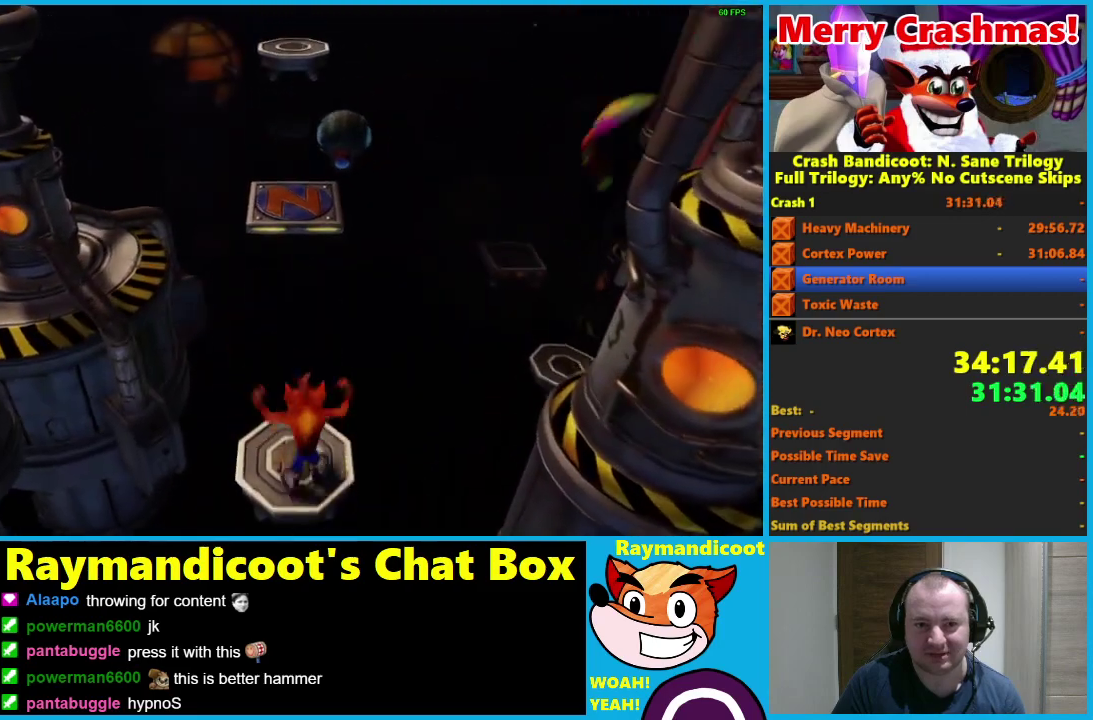
{"buttons": ["A", "DPAD_UP"], "left_stick": "center", "right_stick": "center", "events": [[233, "A", "down"]]}
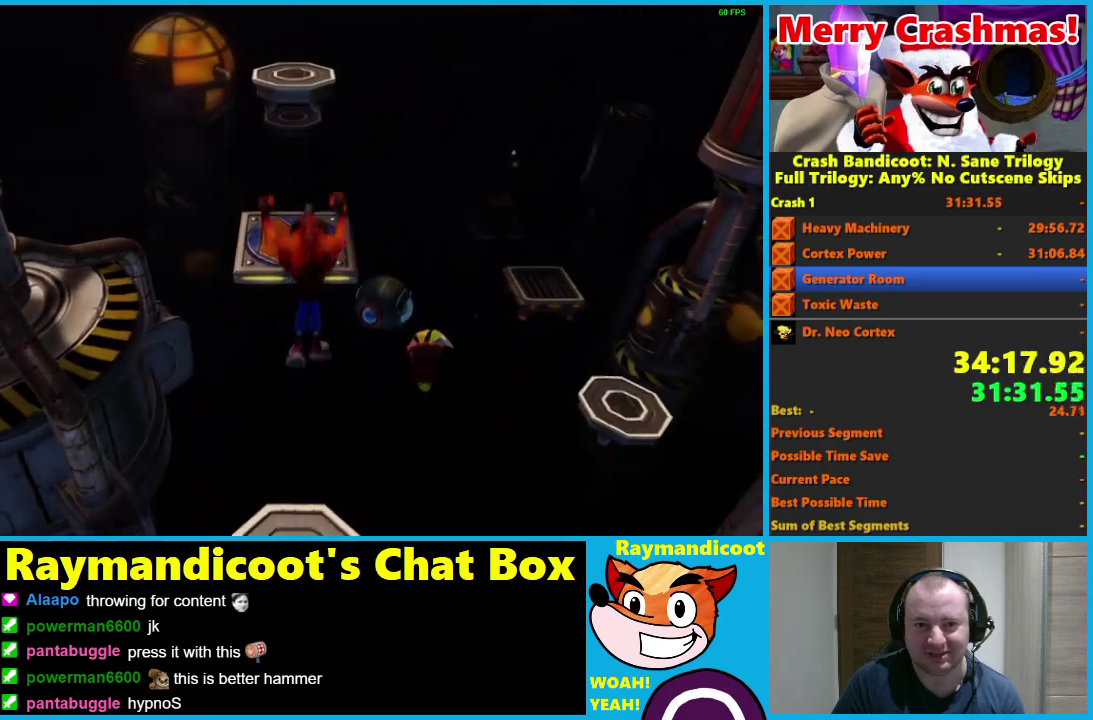
{"buttons": ["A", "DPAD_UP"], "left_stick": "center", "right_stick": "center", "events": [[17, "X", "down"], [300, "X", "up"], [333, "A", "up"], [433, "A", "down"]]}
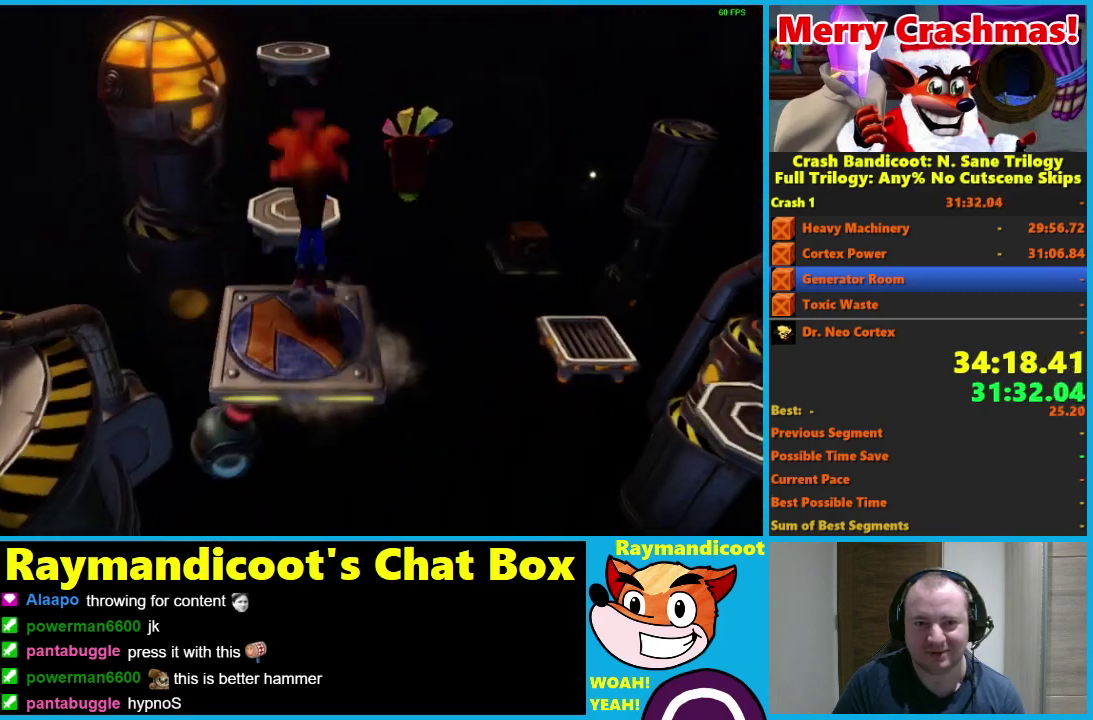
{"buttons": ["DPAD_UP"], "left_stick": "center", "right_stick": "center", "events": [[417, "A", "up"]]}
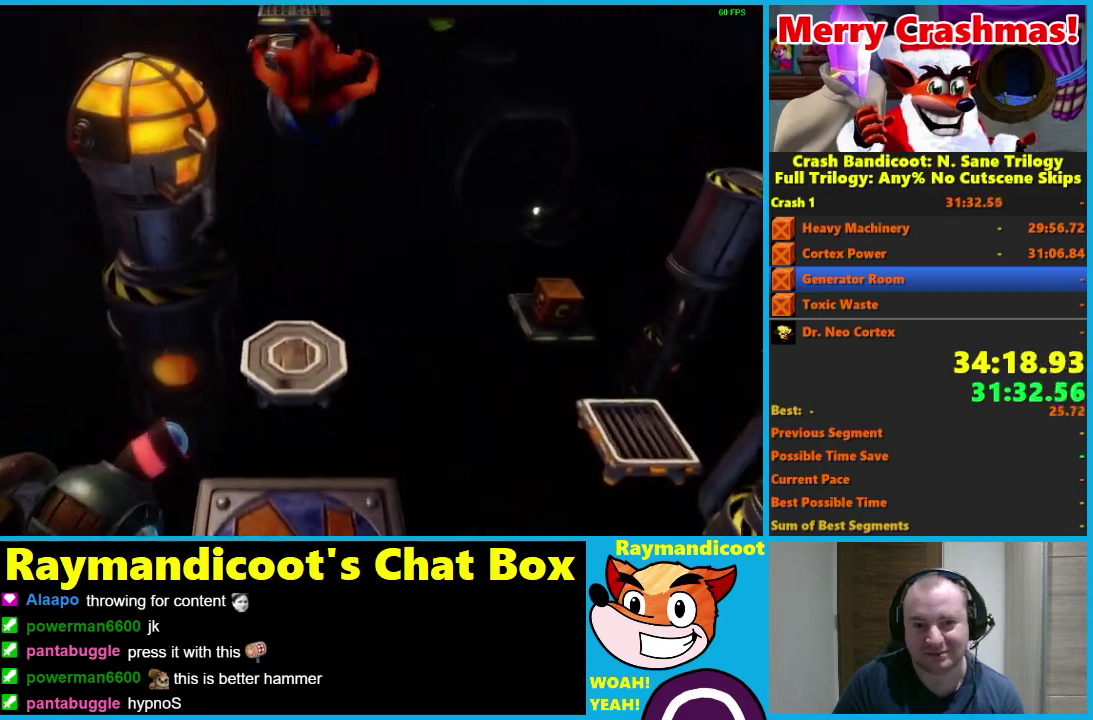
{"buttons": ["A", "DPAD_UP"], "left_stick": "center", "right_stick": "center", "events": [[200, "X", "down"], [317, "X", "up"], [433, "A", "down"]]}
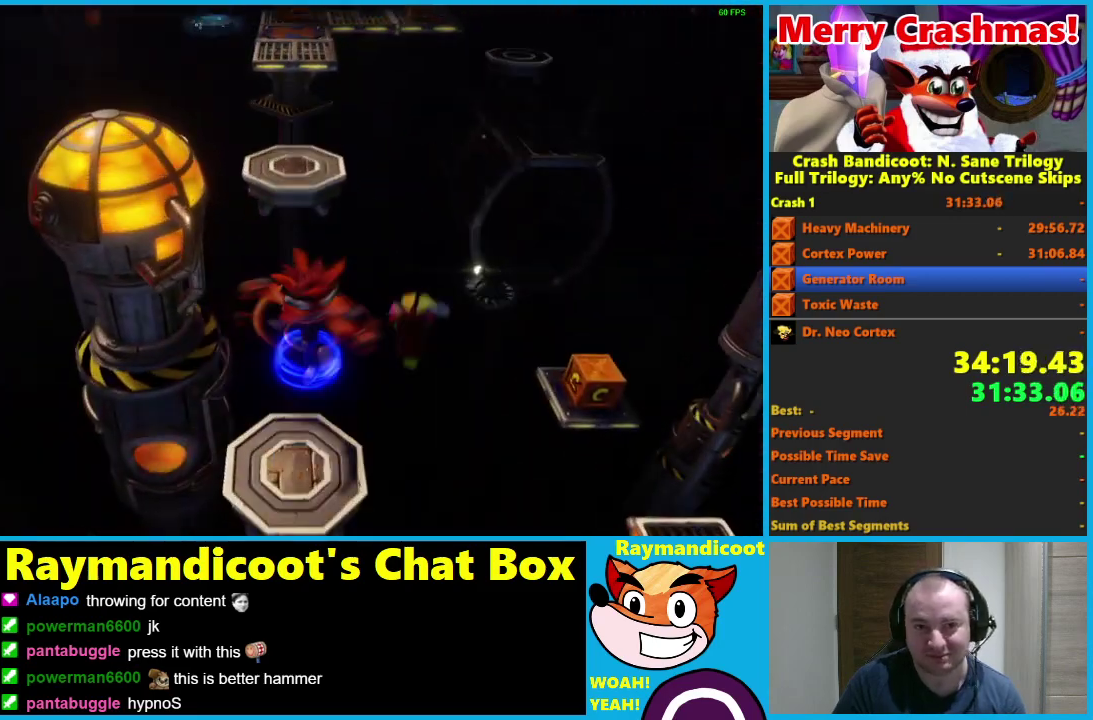
{"buttons": ["DPAD_UP"], "left_stick": "center", "right_stick": "center", "events": [[333, "A", "up"]]}
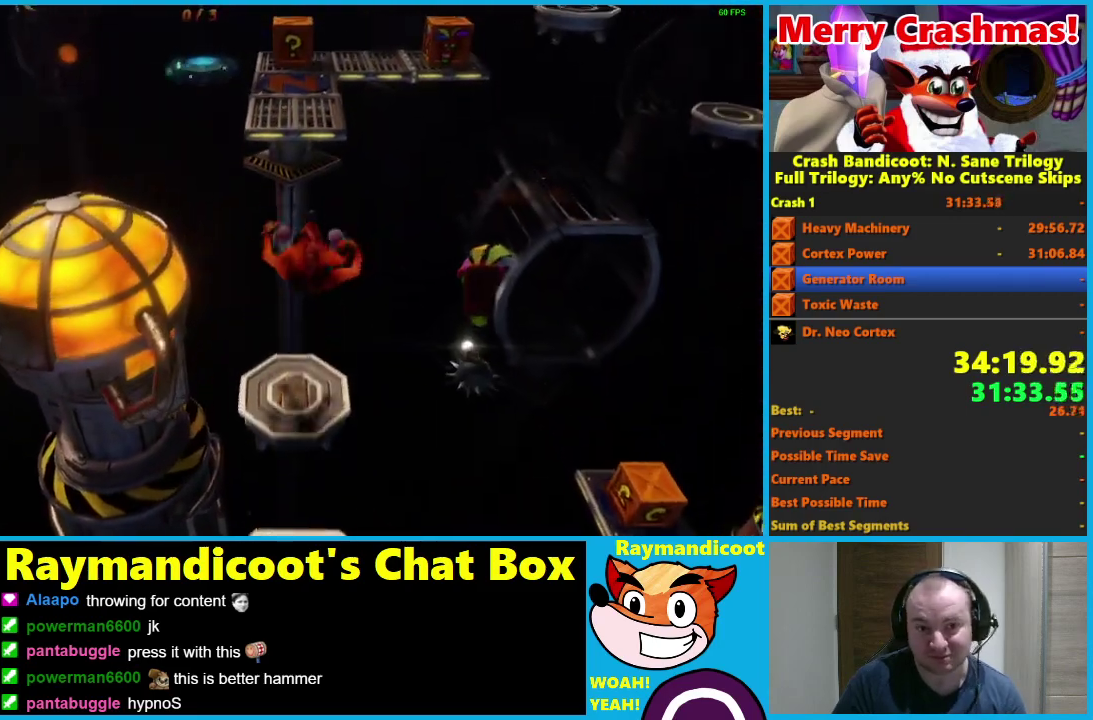
{"buttons": [], "left_stick": "center", "right_stick": "center", "events": [[50, "DPAD_UP", "up"]]}
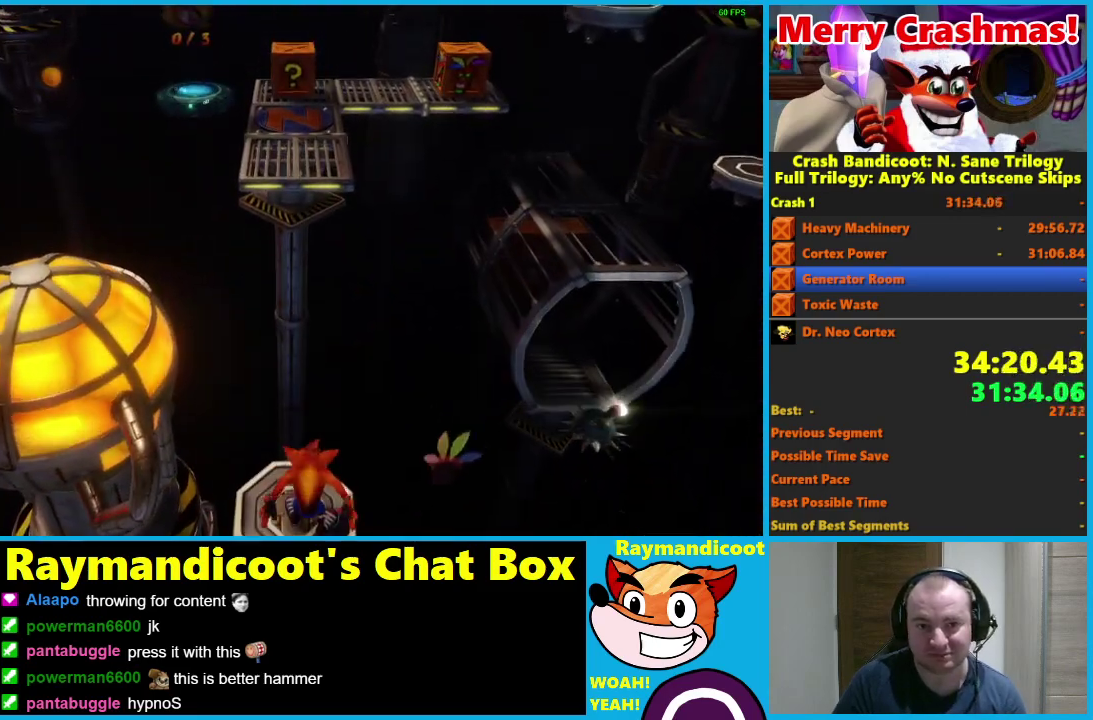
{"buttons": ["X", "DPAD_UP"], "left_stick": "center", "right_stick": "center", "events": [[483, "DPAD_UP", "down"], [500, "X", "down"]]}